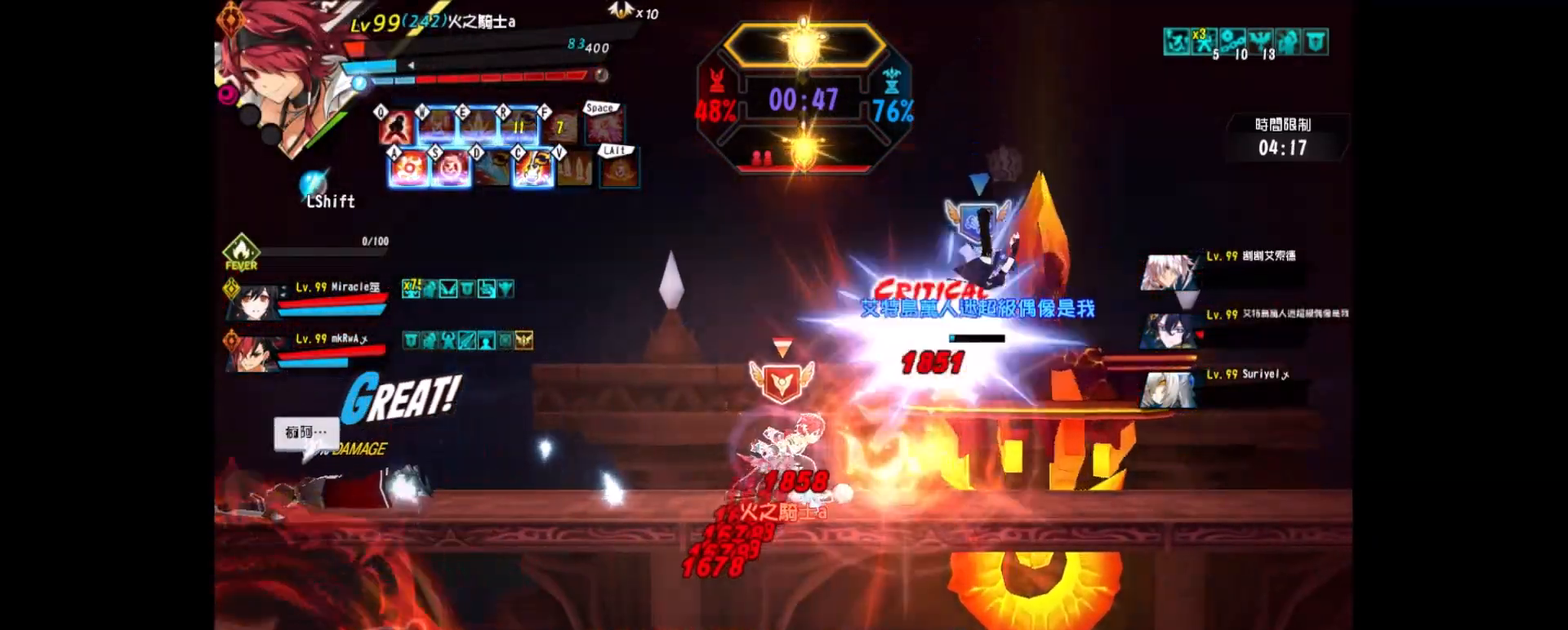
Gameplay with keyboard; each line is a JSON object with the keys held at the frame after it. "events" lists presses ("down") and releases ("up") of "a", "alt", "c", "ctrl_l", "ctrl_r", "d", "down", "e", "f", "left", "q", "r", "right", "s", "shift", "space", "up", "v", "w", "x" and "z" between this image and that frame as [ms after this image, input, new state], when the widget could be followed in between. No other keys are recorded. Mouse input is not recorded.
{"keys": [], "events": [[133, "right", "down"], [167, "right", "up"], [217, "right", "down"], [267, "a", "down"], [367, "a", "up"], [400, "a", "down"], [400, "right", "up"], [500, "a", "up"]]}
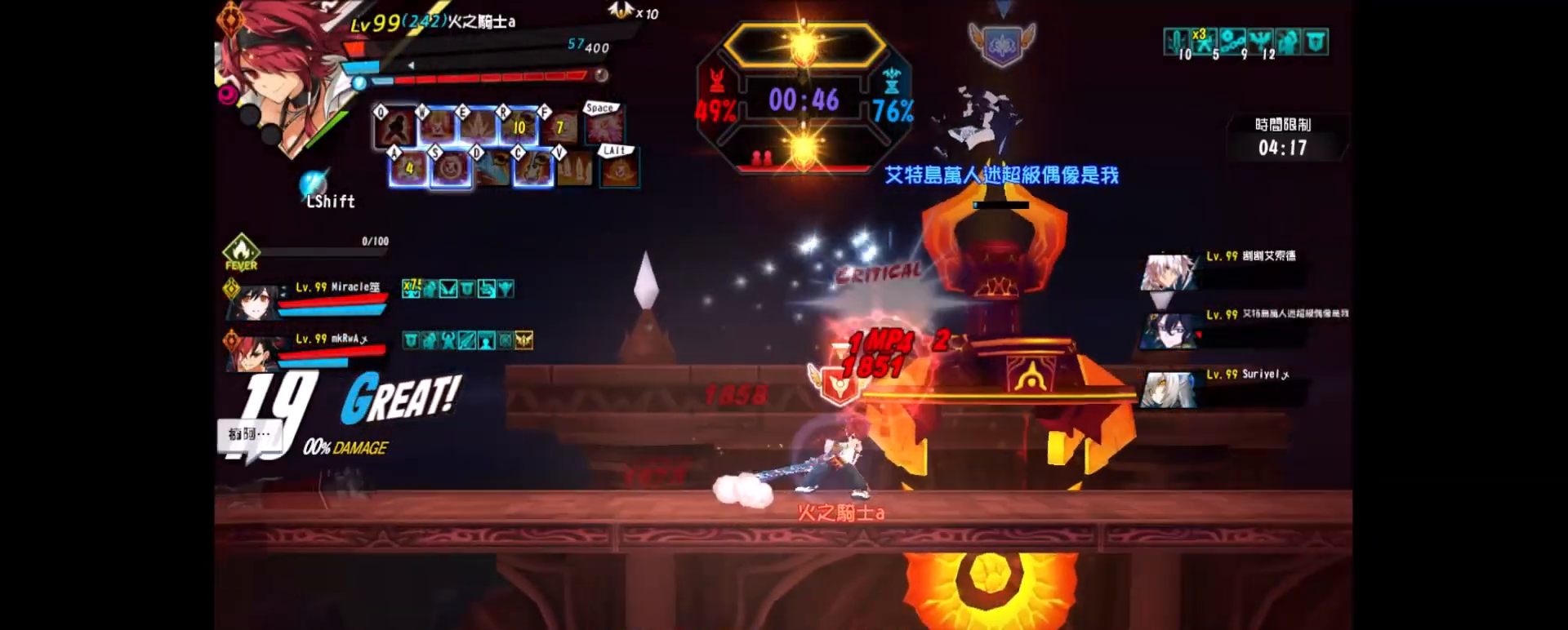
{"keys": ["right", "up", "x"], "events": [[283, "right", "down"], [333, "right", "up"], [383, "right", "down"], [417, "up", "down"], [467, "x", "down"]]}
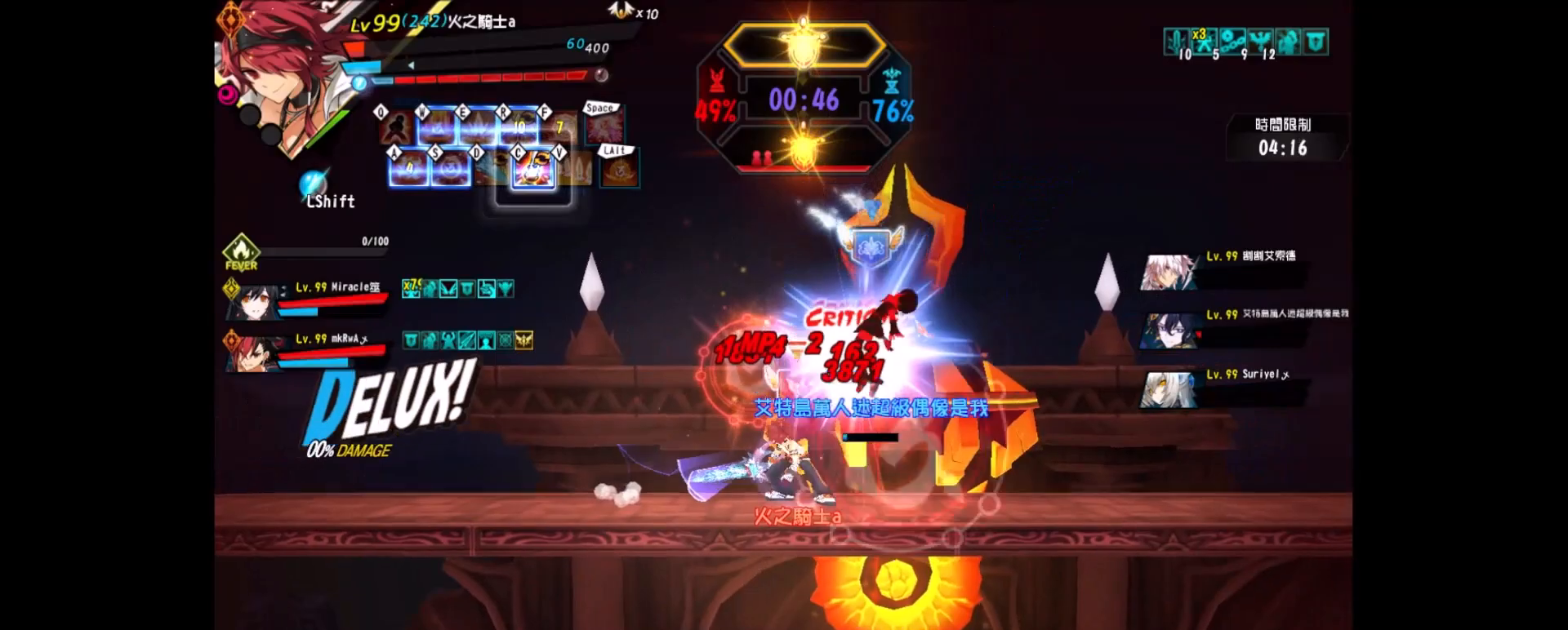
{"keys": ["z"], "events": [[17, "right", "up"], [17, "up", "up"], [17, "z", "down"], [67, "x", "up"], [117, "z", "up"], [167, "z", "down"], [300, "z", "up"], [350, "z", "down"]]}
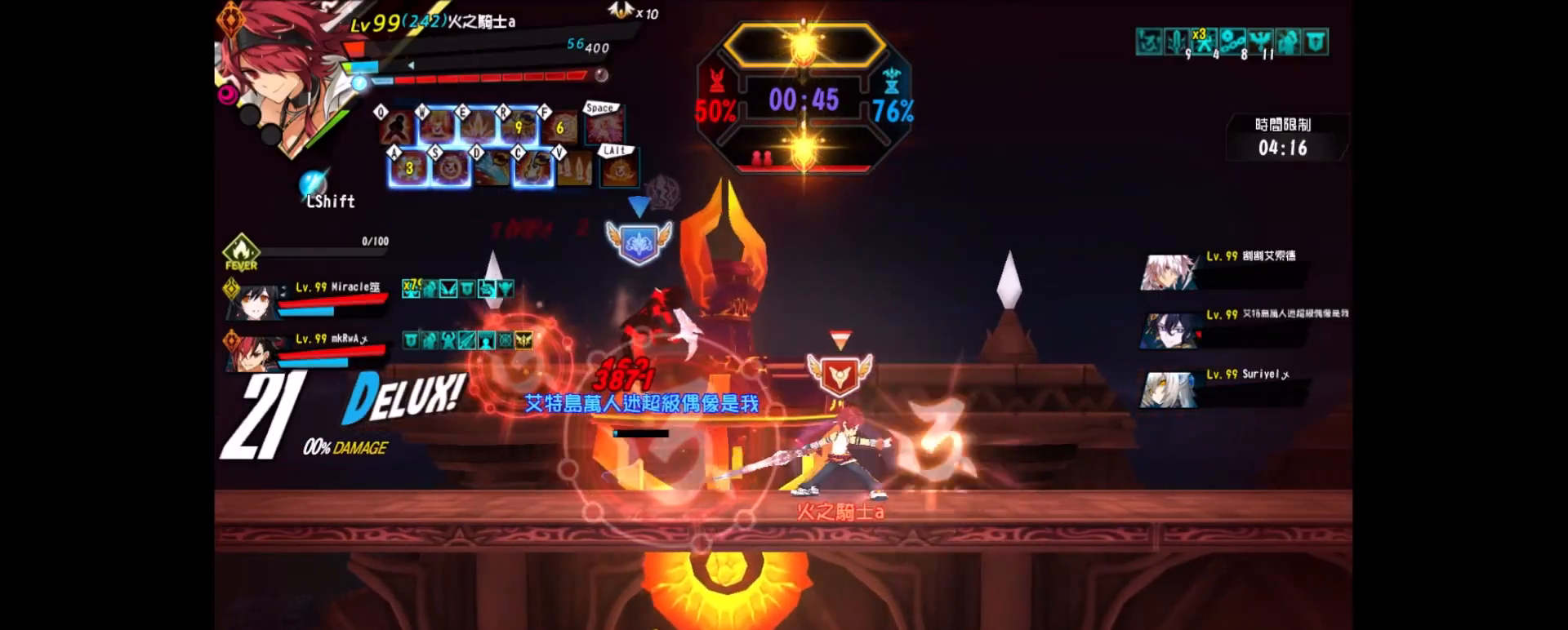
{"keys": [], "events": [[333, "z", "up"], [367, "ctrl_r", "down"], [500, "ctrl_r", "up"]]}
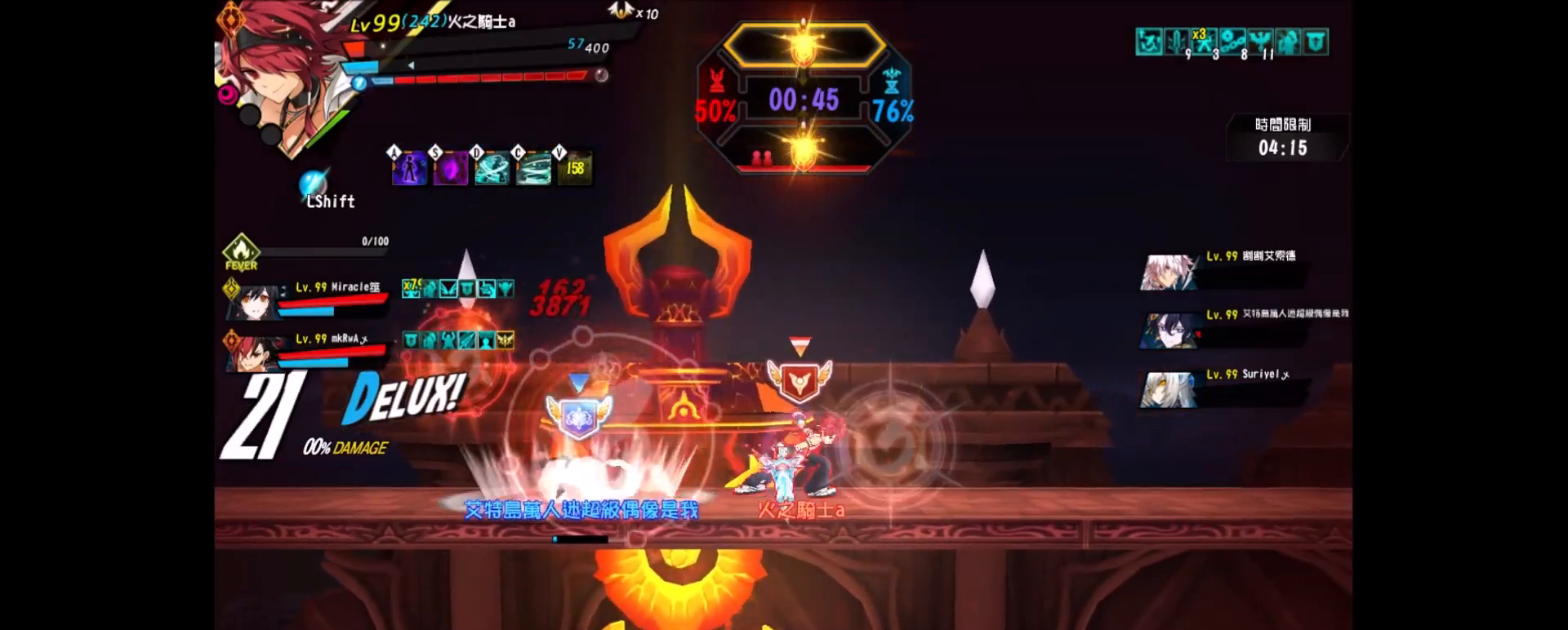
{"keys": ["down", "right"], "events": [[283, "right", "down"], [383, "right", "up"], [433, "down", "down"], [433, "right", "down"]]}
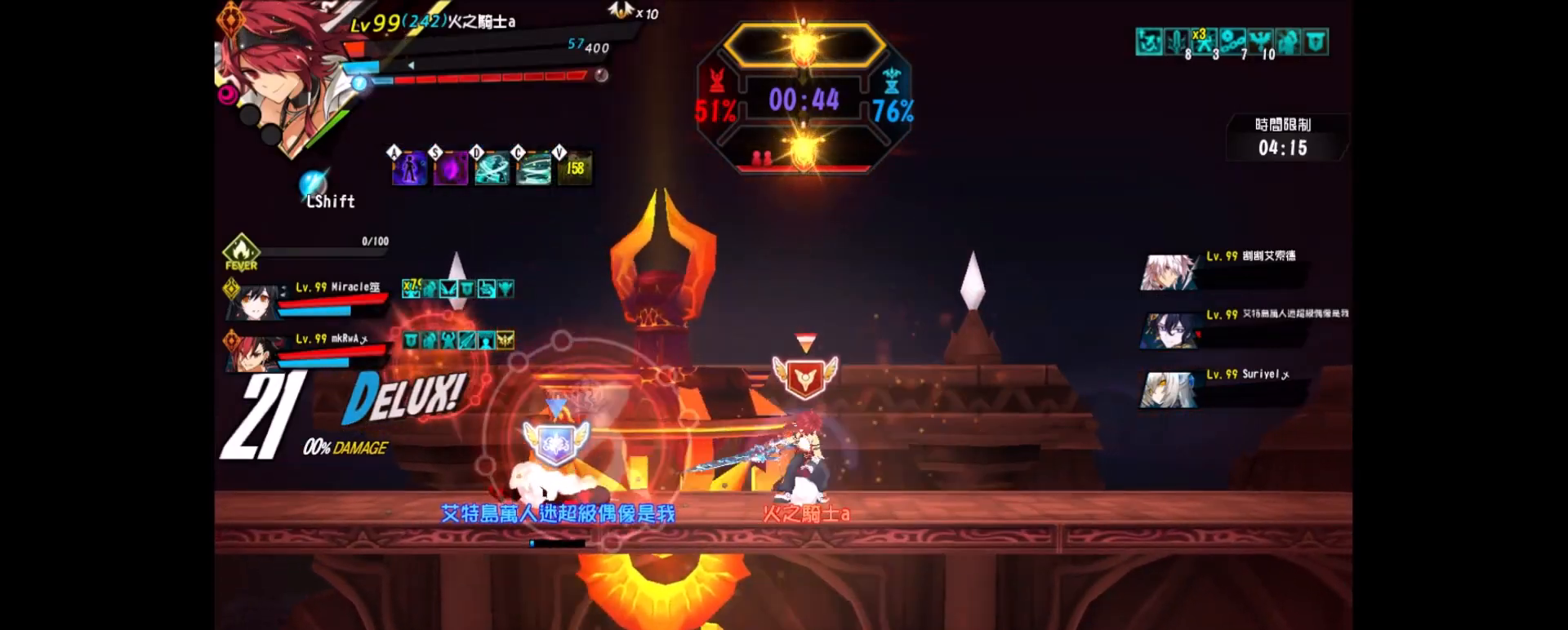
{"keys": ["s"], "events": [[67, "down", "up"], [433, "right", "up"], [433, "s", "down"]]}
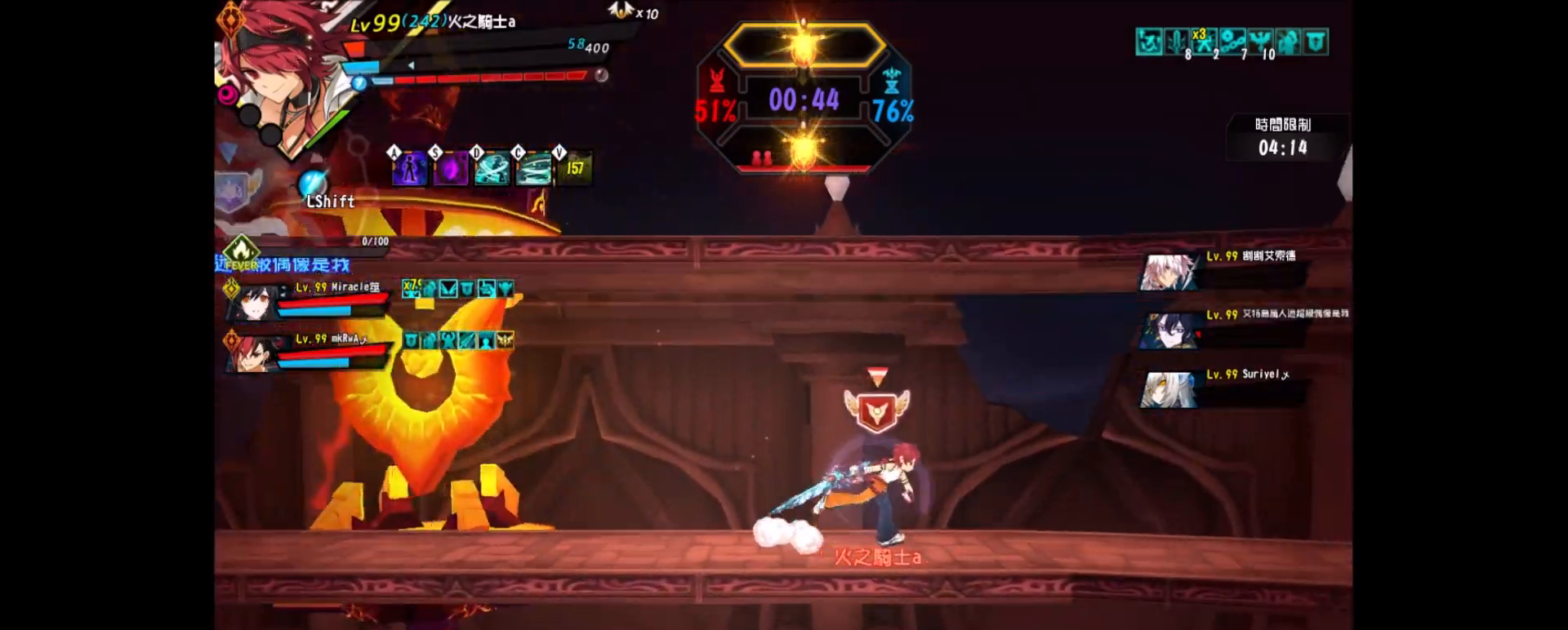
{"keys": [], "events": [[33, "s", "up"], [83, "ctrl_r", "down"], [183, "ctrl_r", "up"]]}
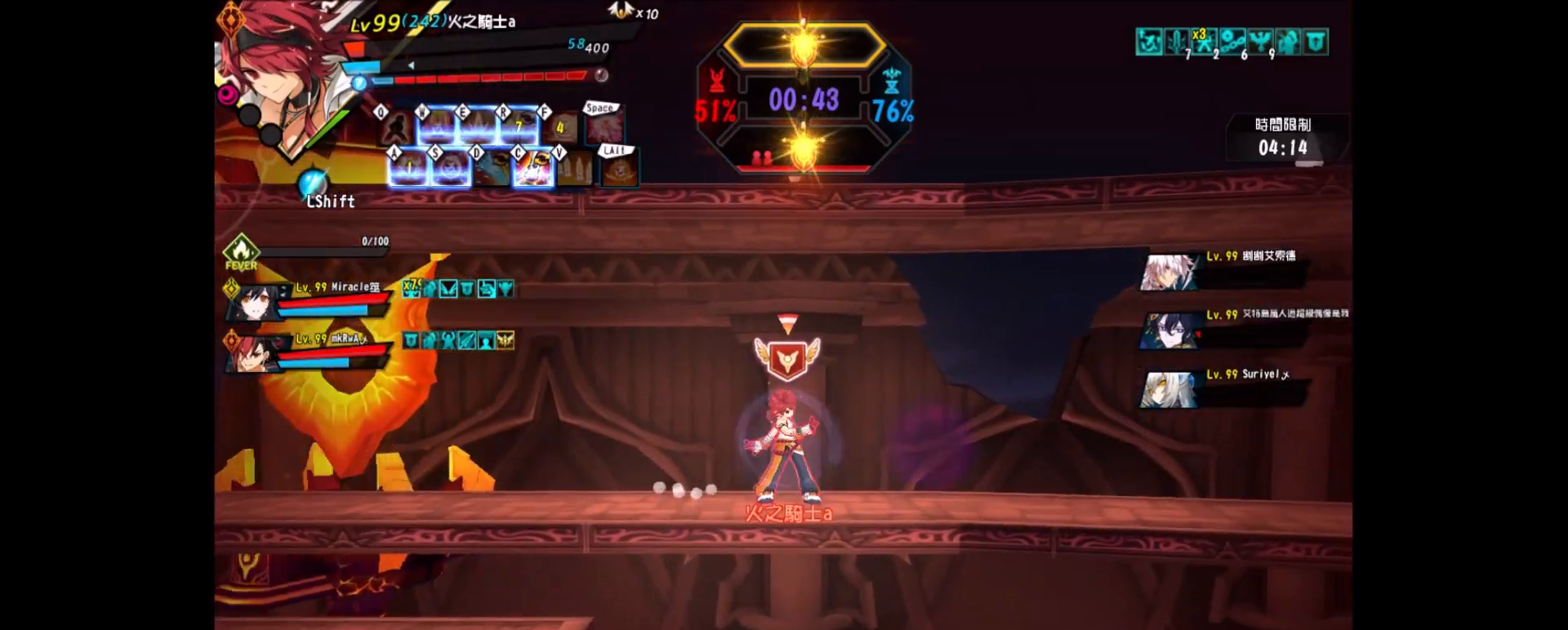
{"keys": ["left", "up"], "events": [[50, "left", "down"], [150, "left", "up"], [183, "left", "down"], [233, "up", "down"]]}
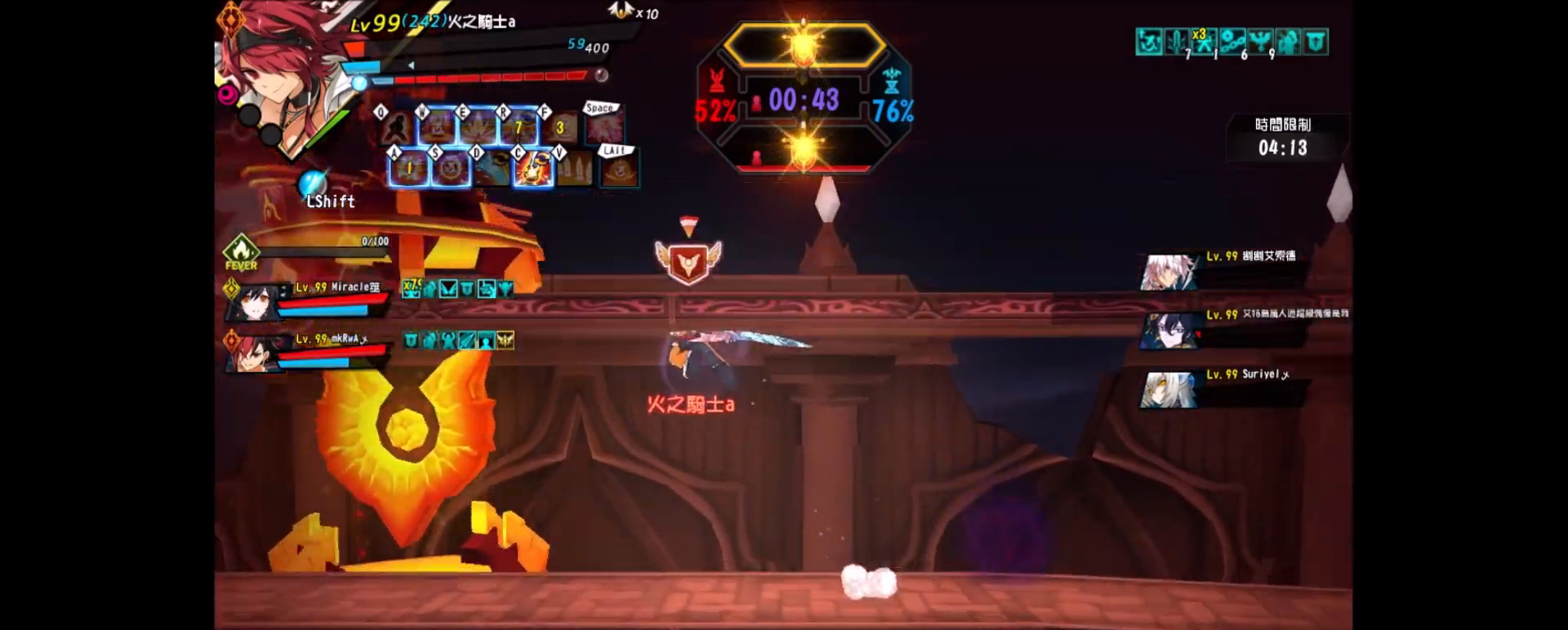
{"keys": [], "events": [[17, "up", "up"], [67, "z", "down"], [150, "x", "down"], [150, "z", "up"], [300, "x", "up"], [350, "x", "down"], [433, "left", "up"], [433, "x", "up"]]}
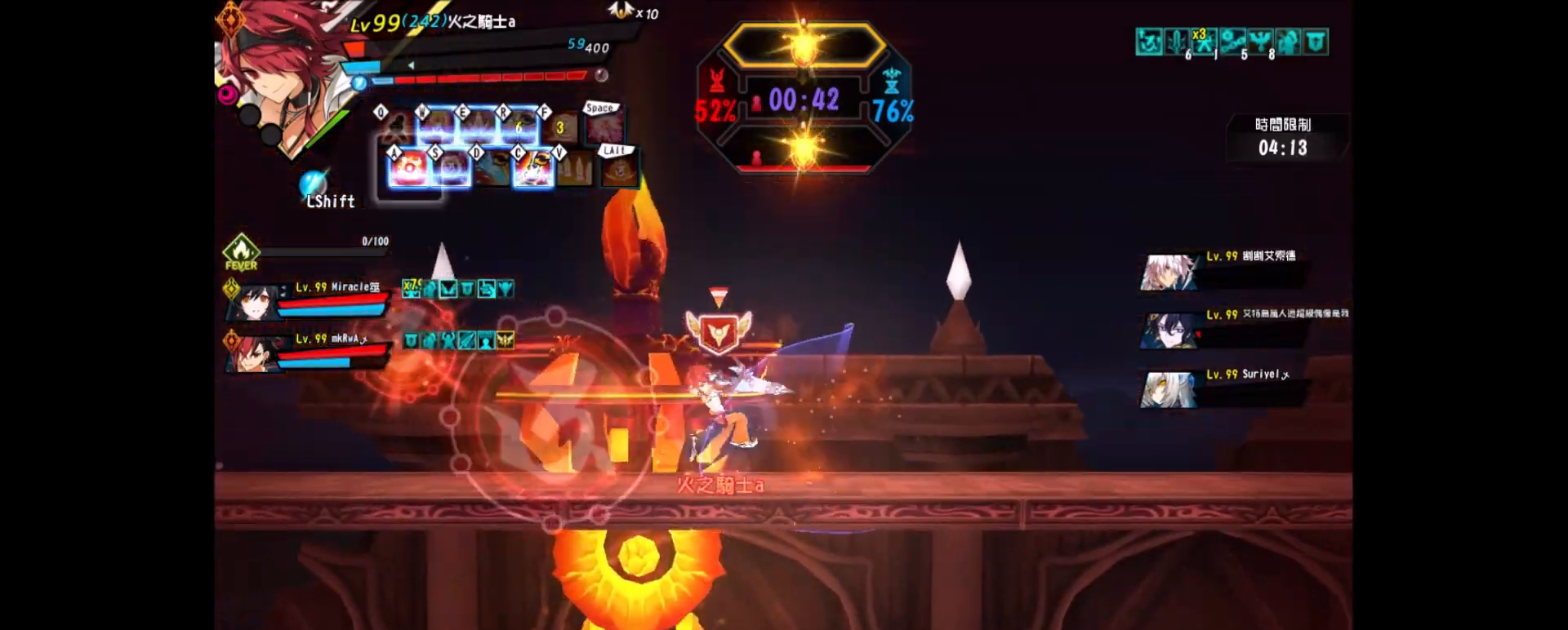
{"keys": ["left"], "events": [[33, "left", "down"], [133, "left", "up"], [167, "left", "down"], [217, "down", "down"], [367, "down", "up"]]}
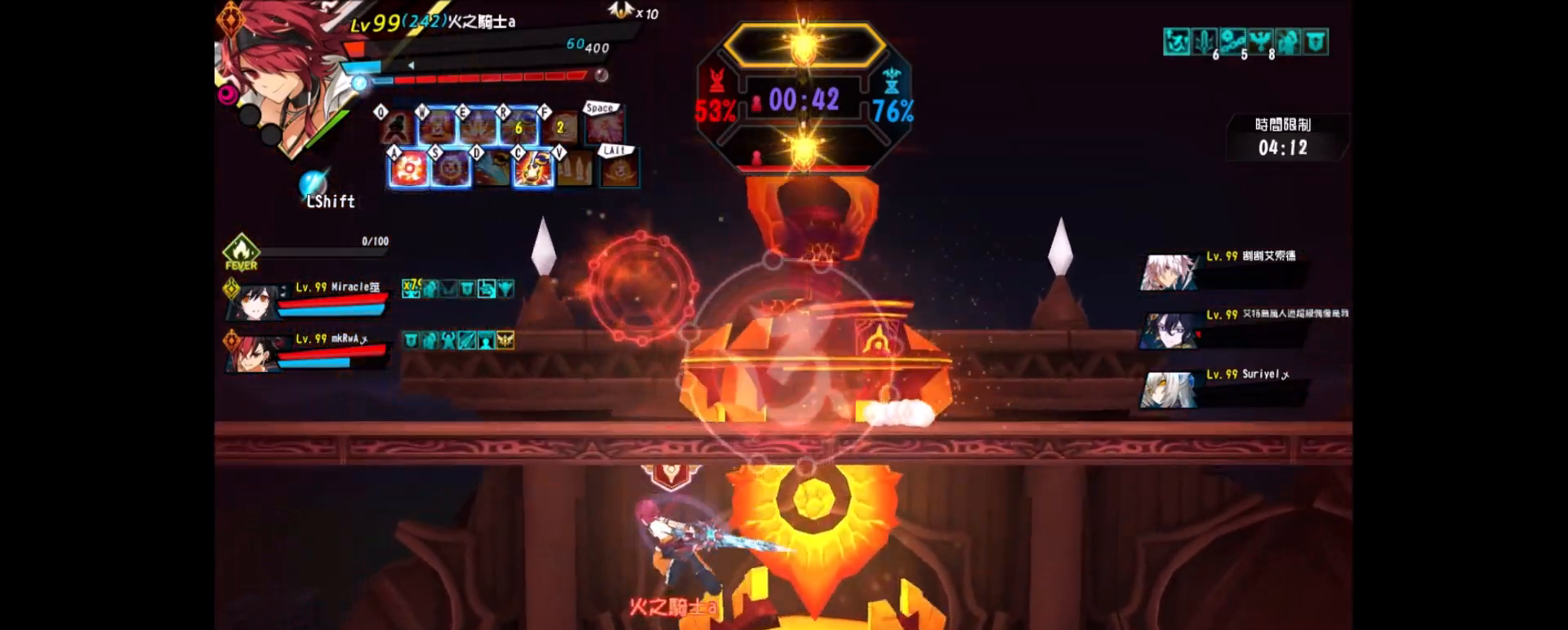
{"keys": ["left"], "events": [[100, "down", "down"], [283, "down", "up"]]}
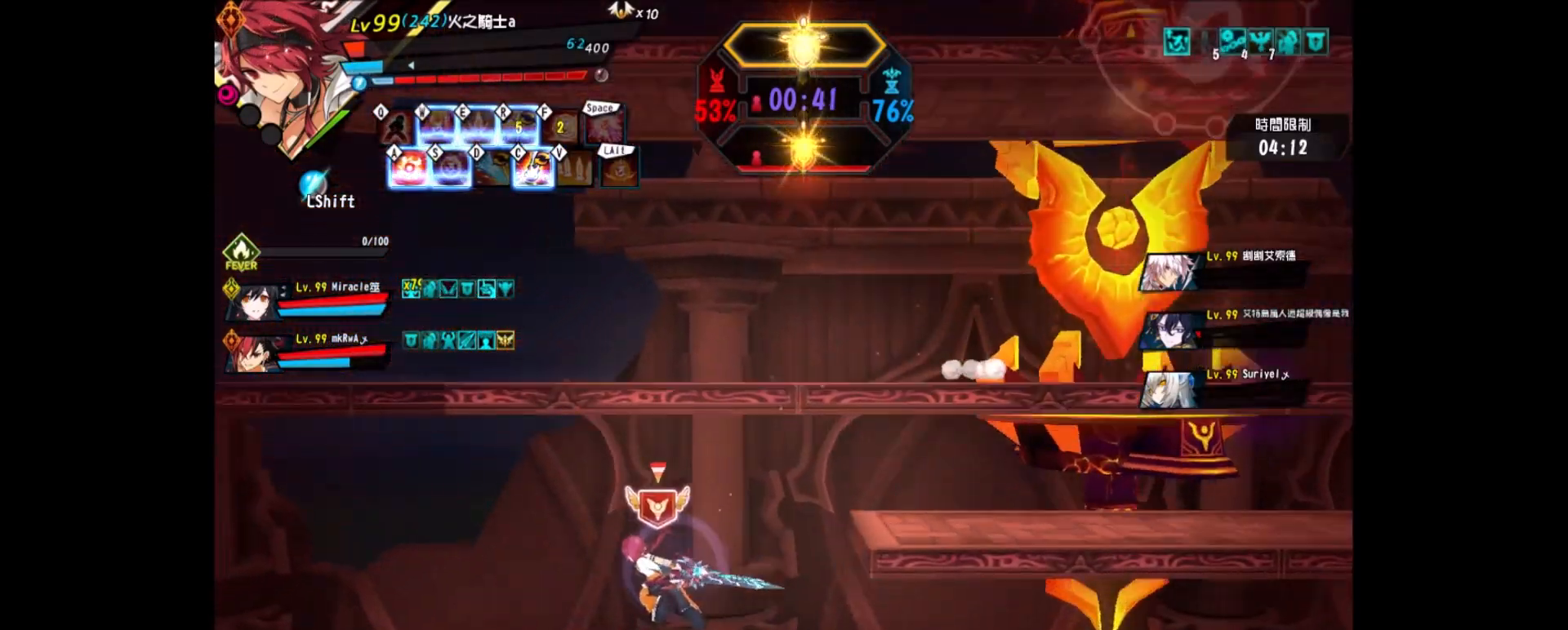
{"keys": ["z"], "events": [[17, "up", "down"], [167, "up", "up"], [167, "x", "down"], [250, "z", "down"], [300, "x", "up"], [350, "left", "up"], [350, "z", "up"], [383, "z", "down"]]}
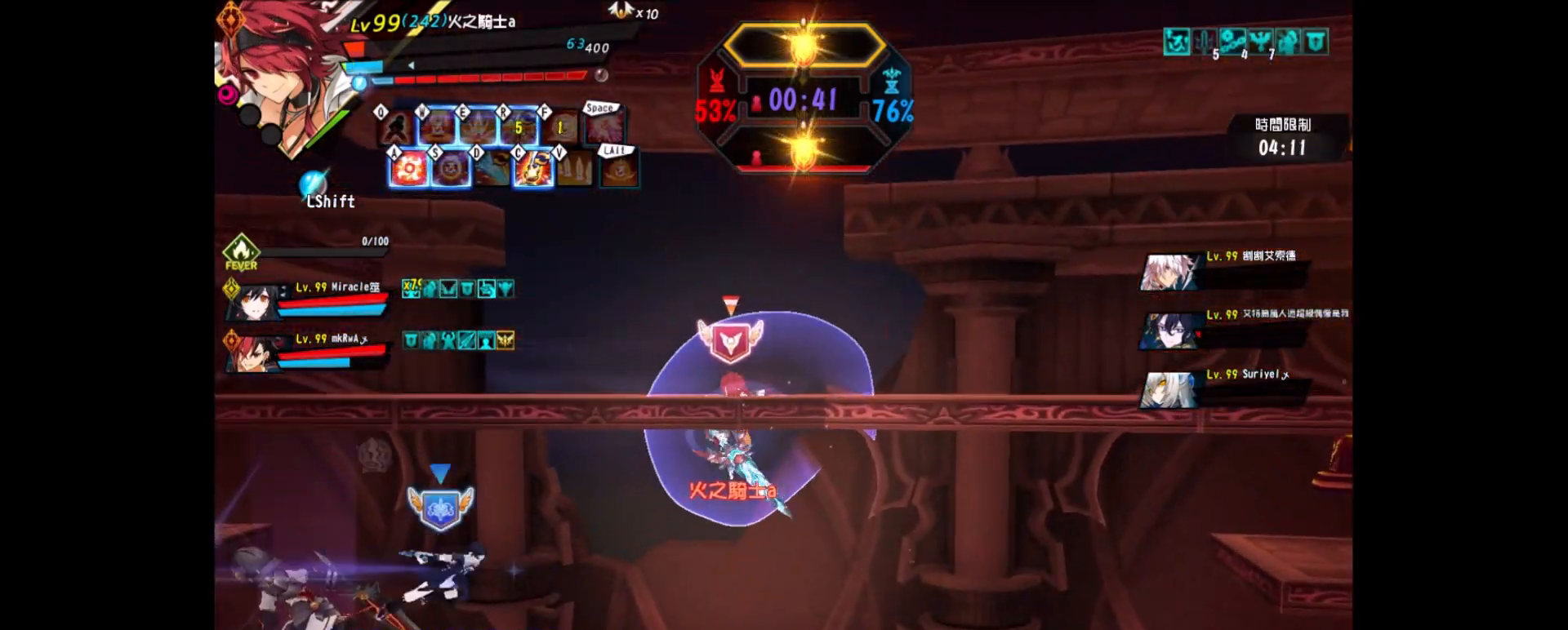
{"keys": [], "events": [[33, "z", "up"], [83, "z", "down"], [167, "z", "up"], [250, "r", "down"], [267, "z", "down"], [300, "r", "up"], [367, "z", "up"]]}
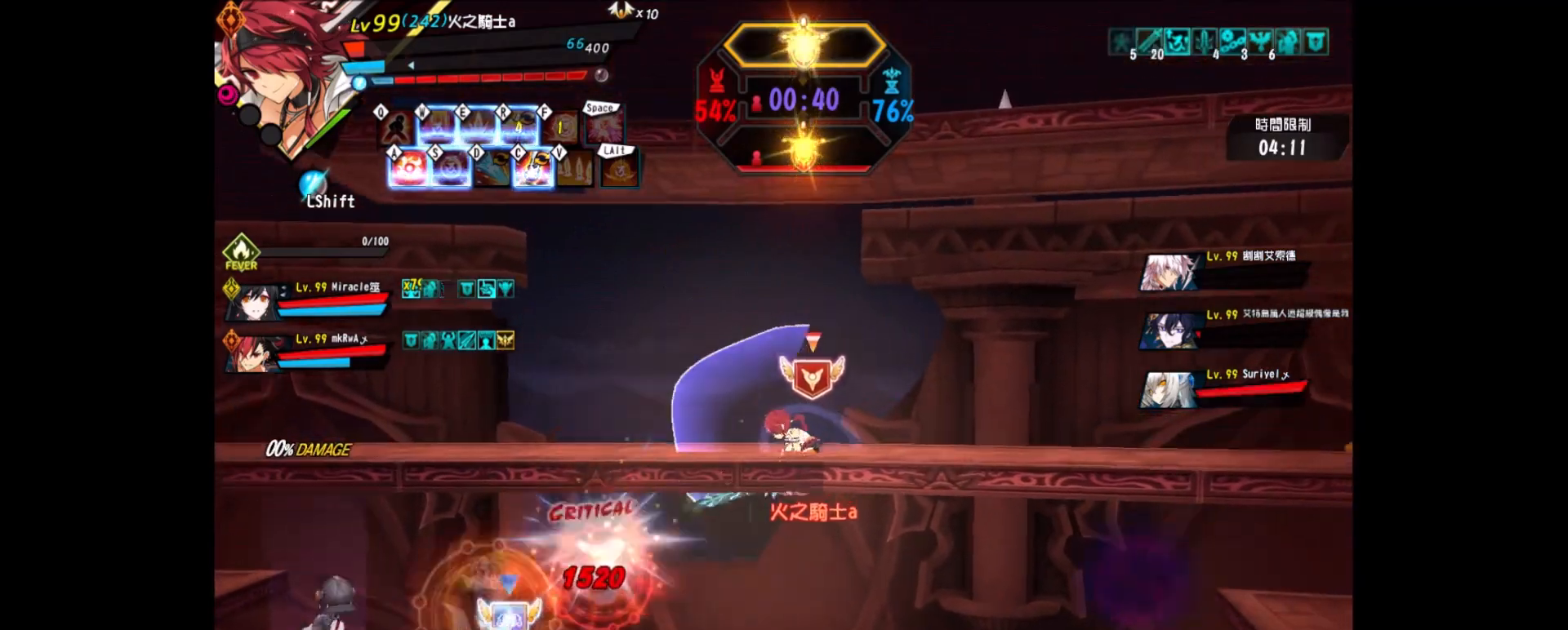
{"keys": ["a", "left"]}
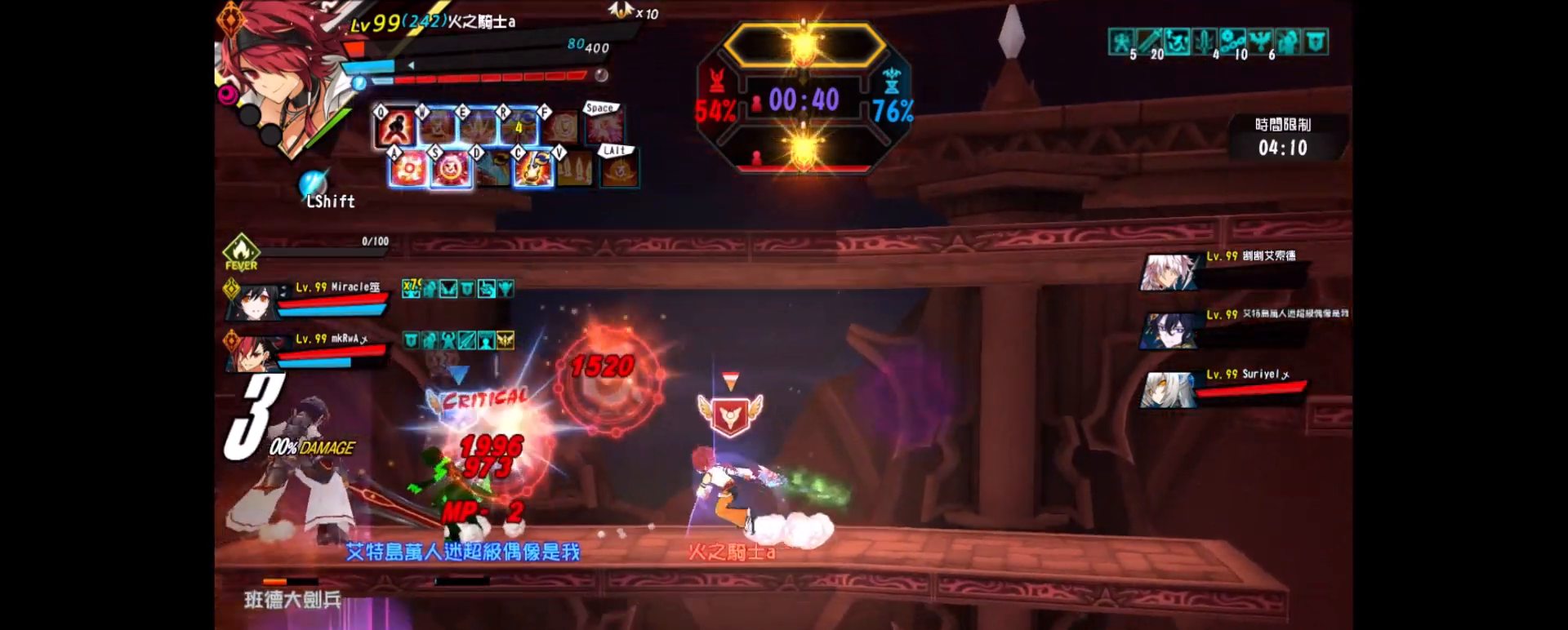
{"keys": ["left"], "events": [[67, "a", "up"], [117, "a", "down"], [117, "left", "up"], [200, "a", "up"], [400, "left", "down"], [450, "left", "up"], [500, "left", "down"]]}
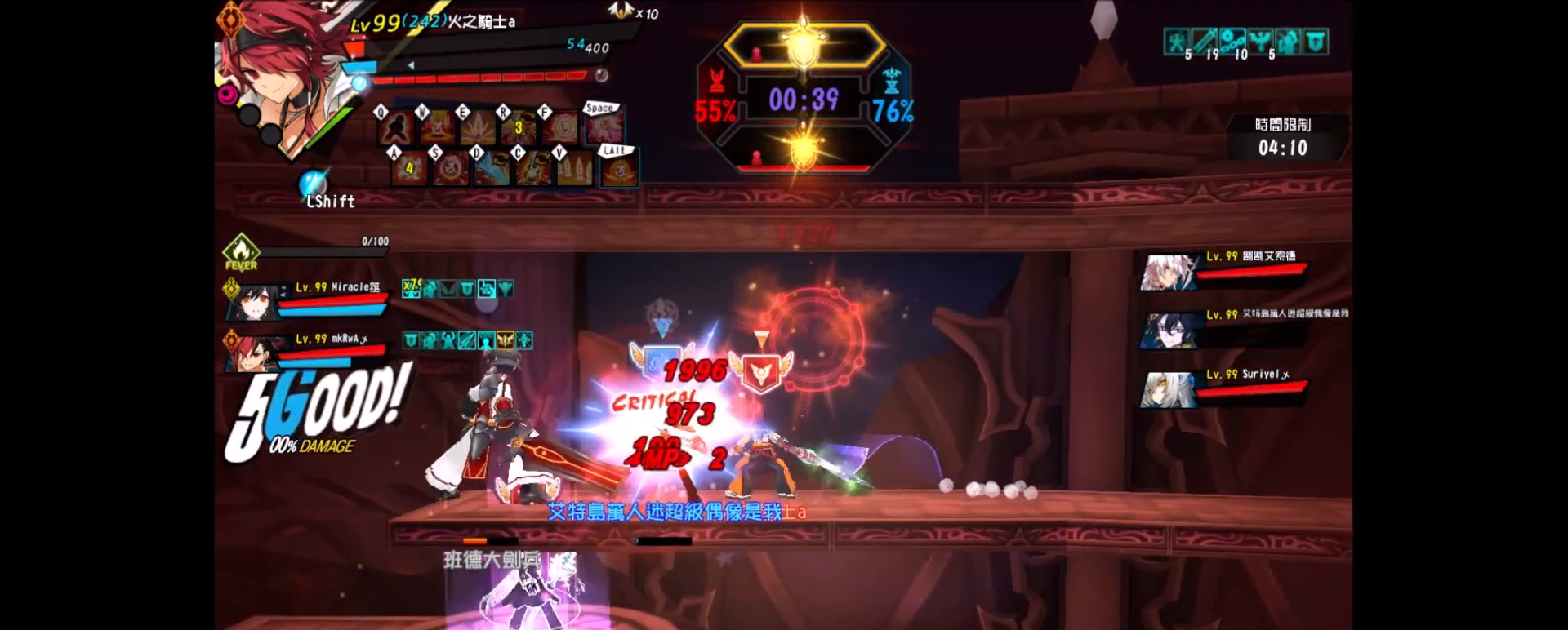
{"keys": ["left", "x"], "events": [[133, "shift", "down"], [267, "shift", "up"], [400, "x", "down"]]}
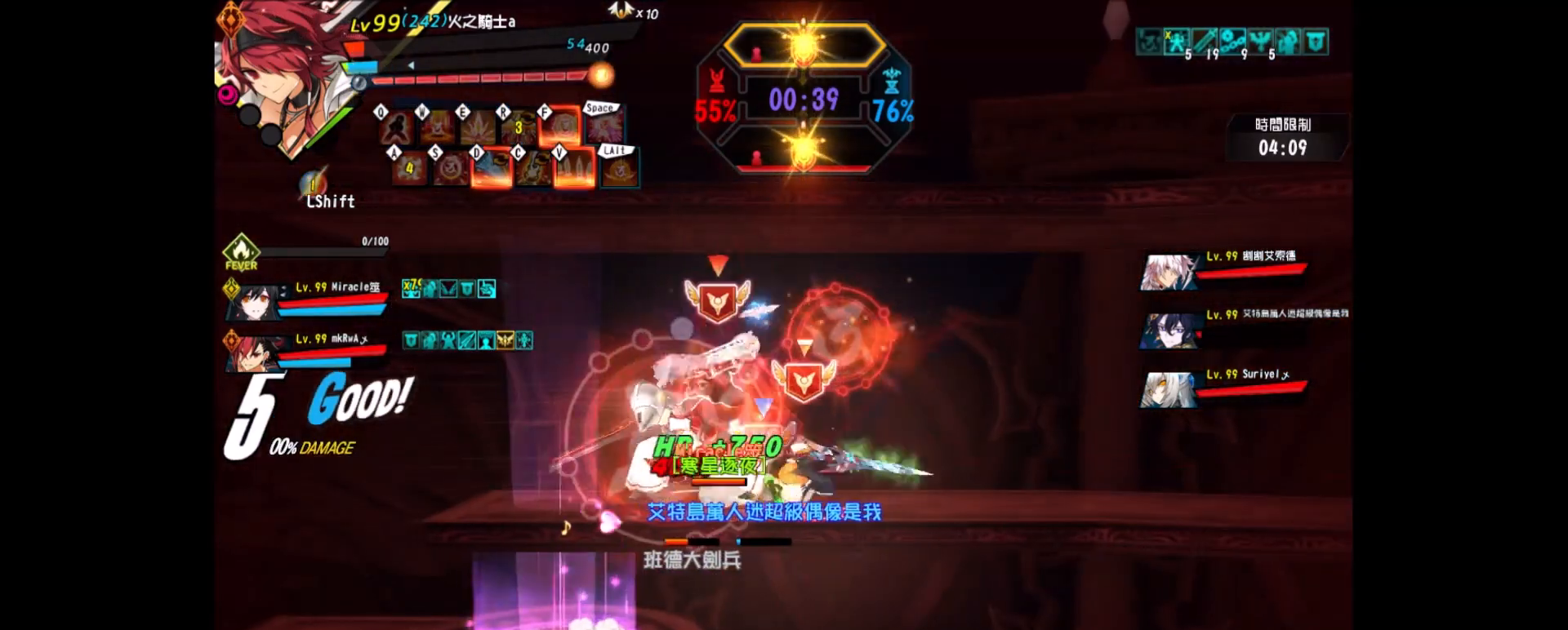
{"keys": [], "events": [[50, "x", "up"], [100, "left", "up"], [233, "right", "down"], [333, "up", "down"], [383, "left", "down"], [433, "right", "up"], [467, "left", "up"], [467, "up", "up"]]}
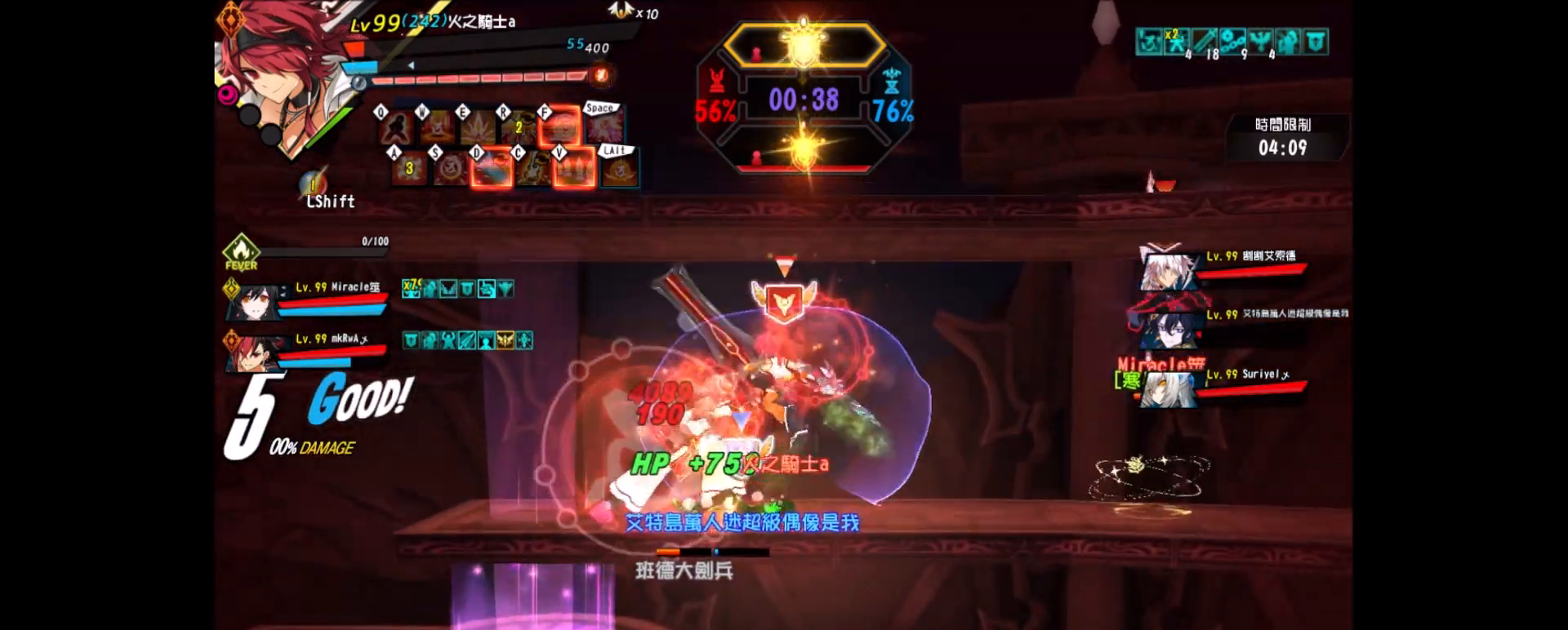
{"keys": [], "events": [[17, "left", "down"], [167, "left", "up"], [250, "ctrl_r", "down"], [400, "ctrl_r", "up"]]}
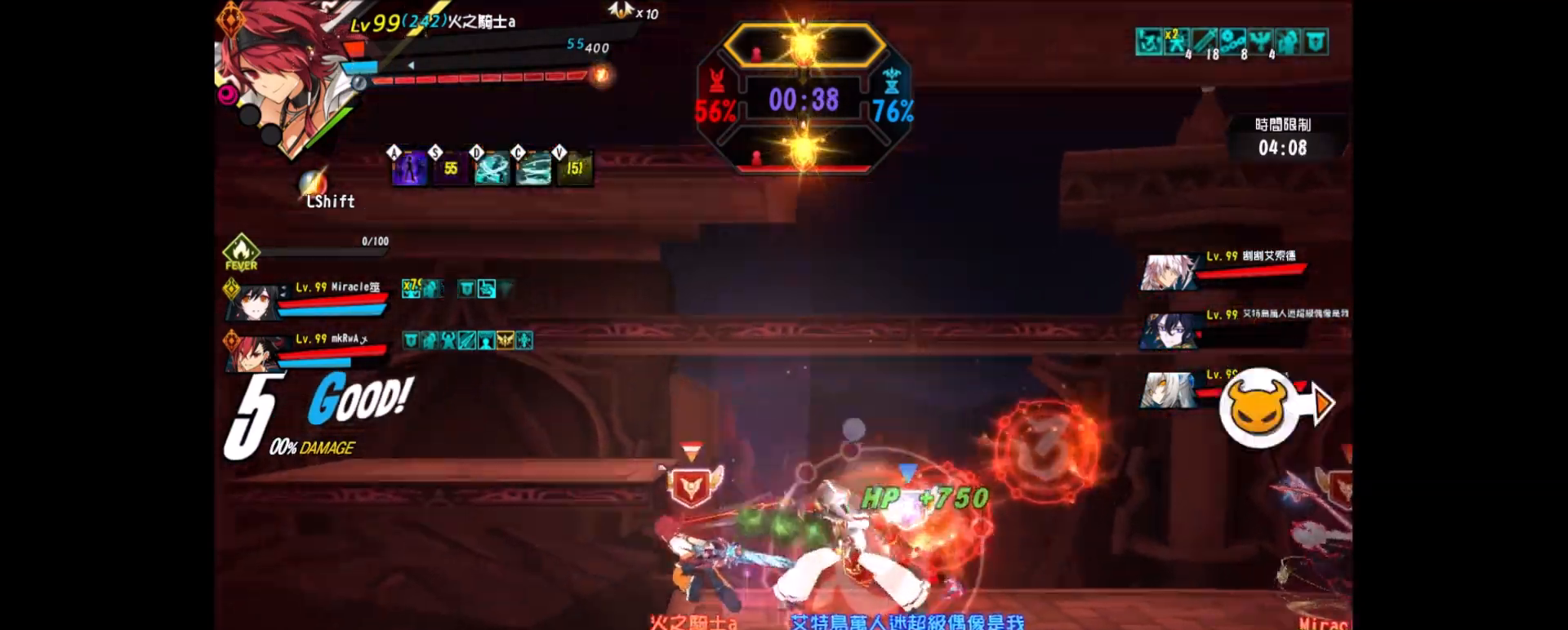
{"keys": [], "events": [[133, "ctrl_r", "down"], [267, "ctrl_r", "up"]]}
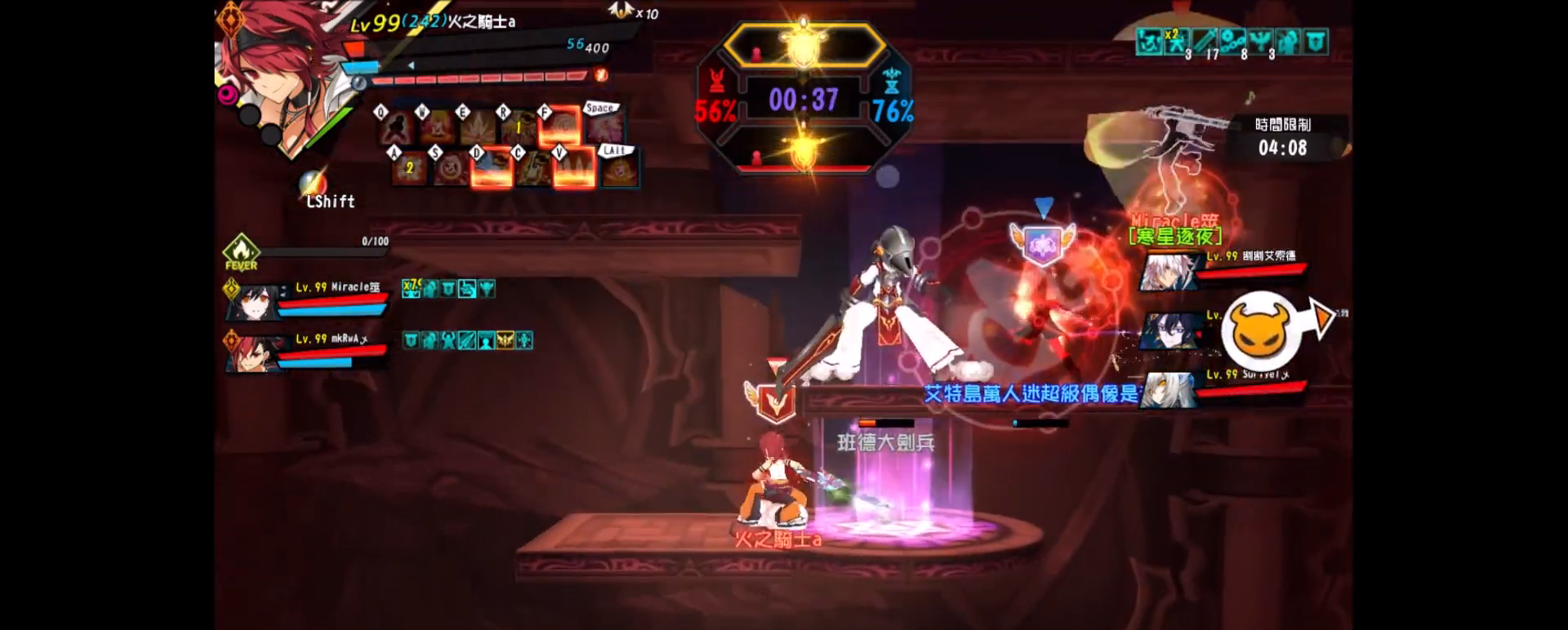
{"keys": [], "events": [[100, "ctrl_r", "down"], [250, "ctrl_r", "up"], [333, "up", "down"], [383, "right", "down"], [417, "up", "up"], [483, "right", "up"]]}
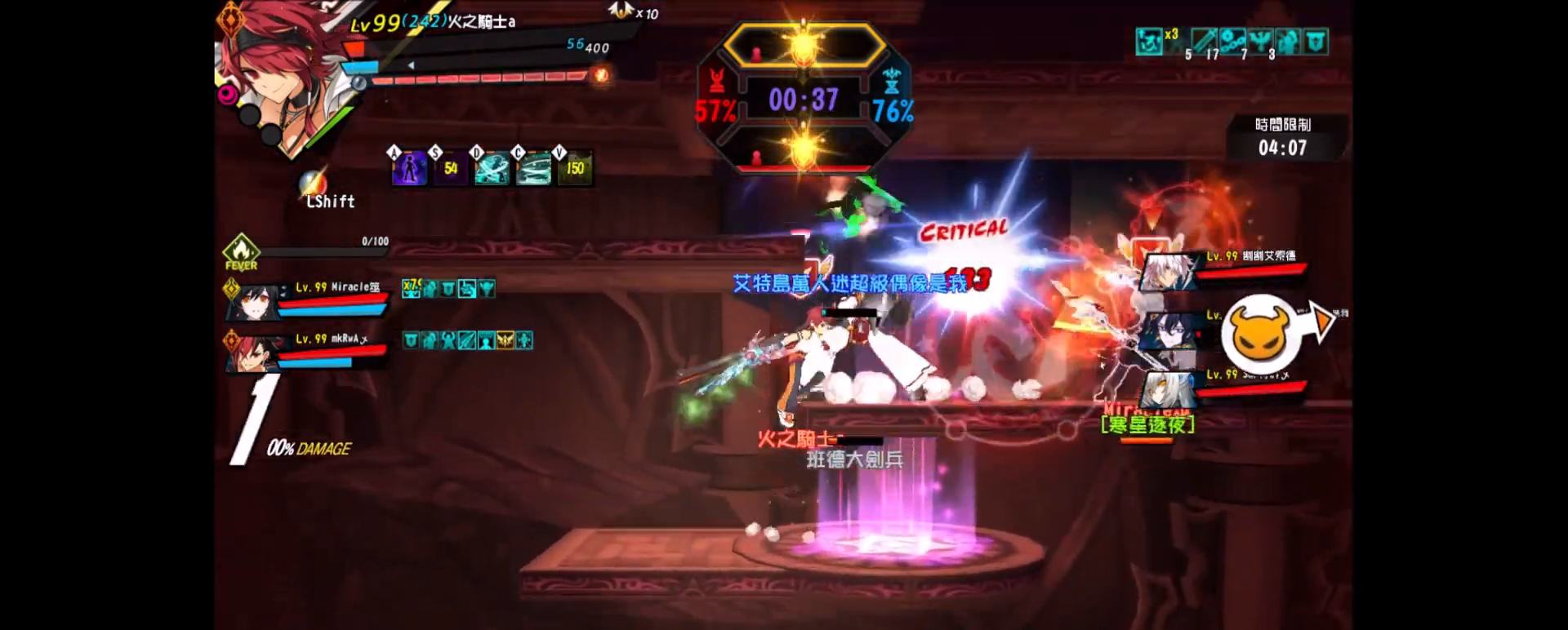
{"keys": ["right", "z"], "events": [[17, "right", "down"], [17, "x", "down"], [67, "z", "down"], [150, "x", "up"], [217, "z", "up"], [267, "z", "down"], [350, "ctrl_r", "down"], [400, "z", "up"], [483, "ctrl_r", "up"], [483, "z", "down"]]}
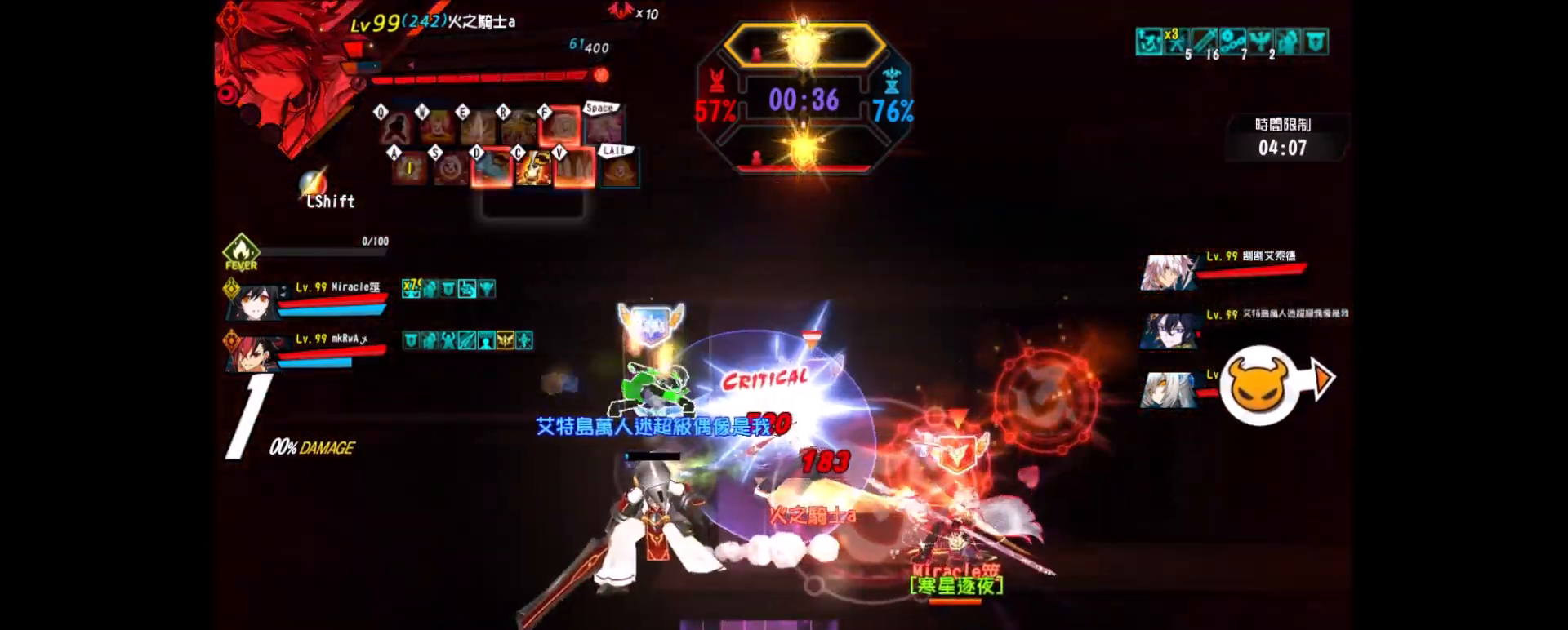
{"keys": ["right"], "events": [[83, "z", "up"], [167, "shift", "down"], [283, "shift", "up"]]}
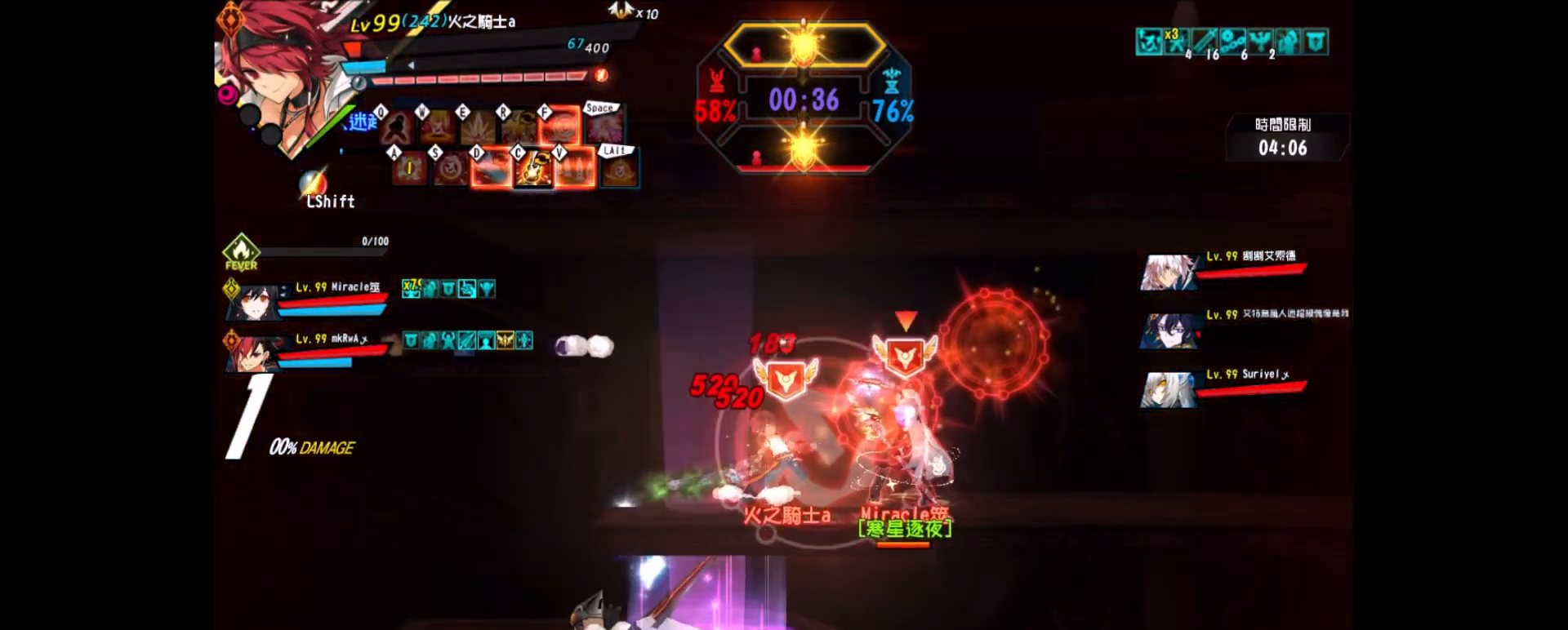
{"keys": ["left"], "events": [[133, "left", "down"], [133, "right", "up"]]}
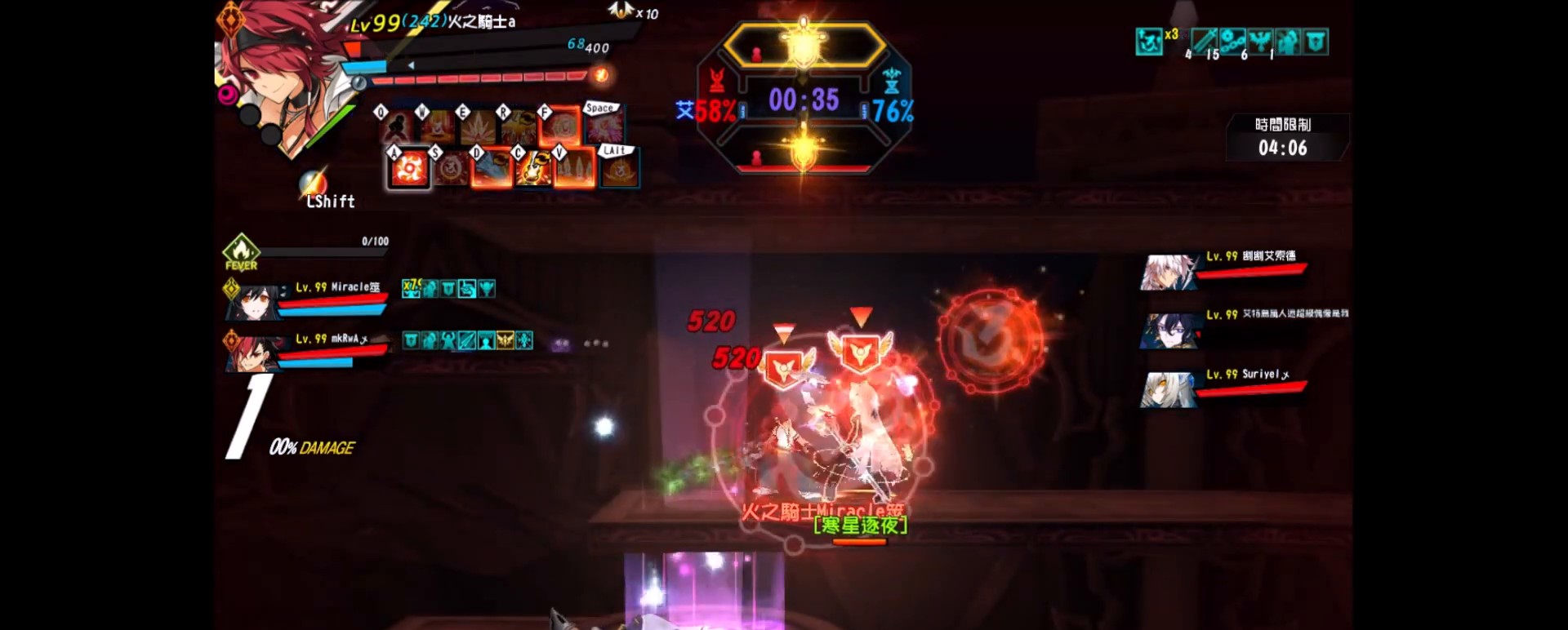
{"keys": ["right", "up"], "events": [[67, "down", "down"], [150, "right", "down"], [217, "left", "up"], [250, "down", "up"], [250, "right", "up"], [350, "right", "down"], [383, "up", "down"]]}